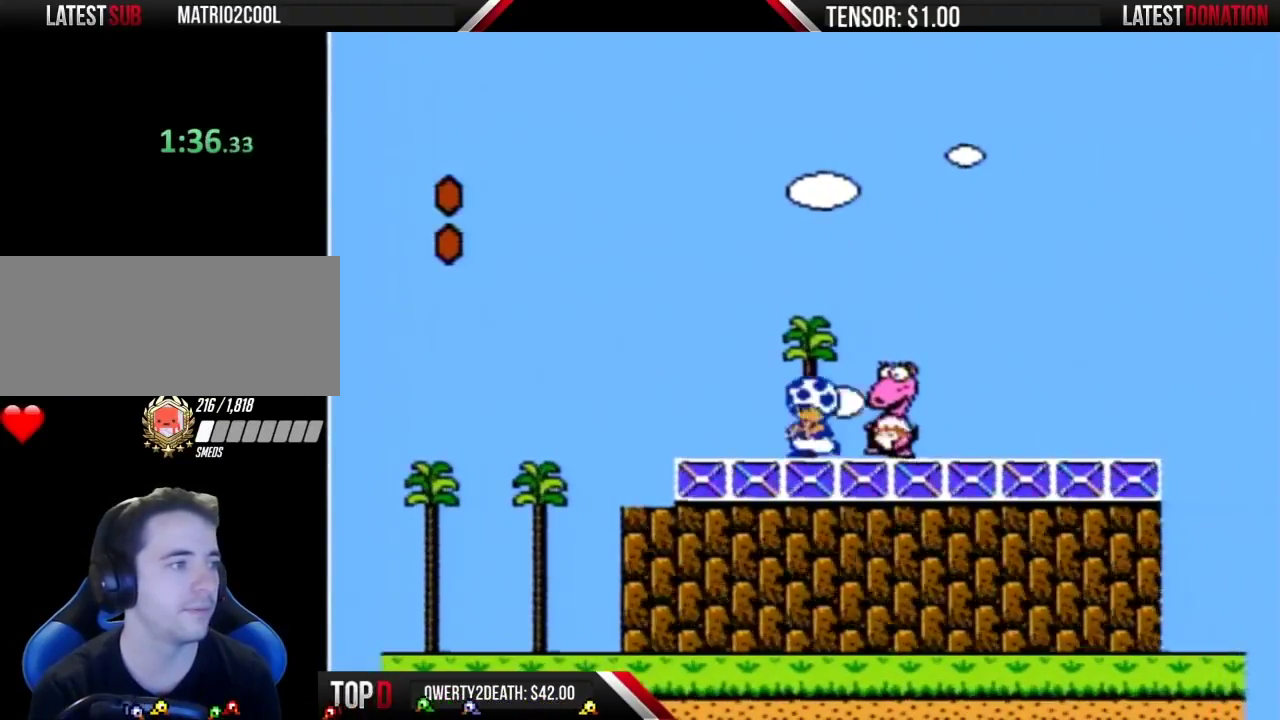
Gameplay with a controller (Nintendo layout); each line is a JSON object with the inputs held at the frame after it. "events" lists button and stick changes between this image and that frame as [ms after this image, input, new state], when the widget could be followed in between. Not read: DPAD_DOWN L3 R3.
{"buttons": [], "events": [[33, "B", "up"], [33, "DPAD_LEFT", "down"], [317, "DPAD_LEFT", "up"]]}
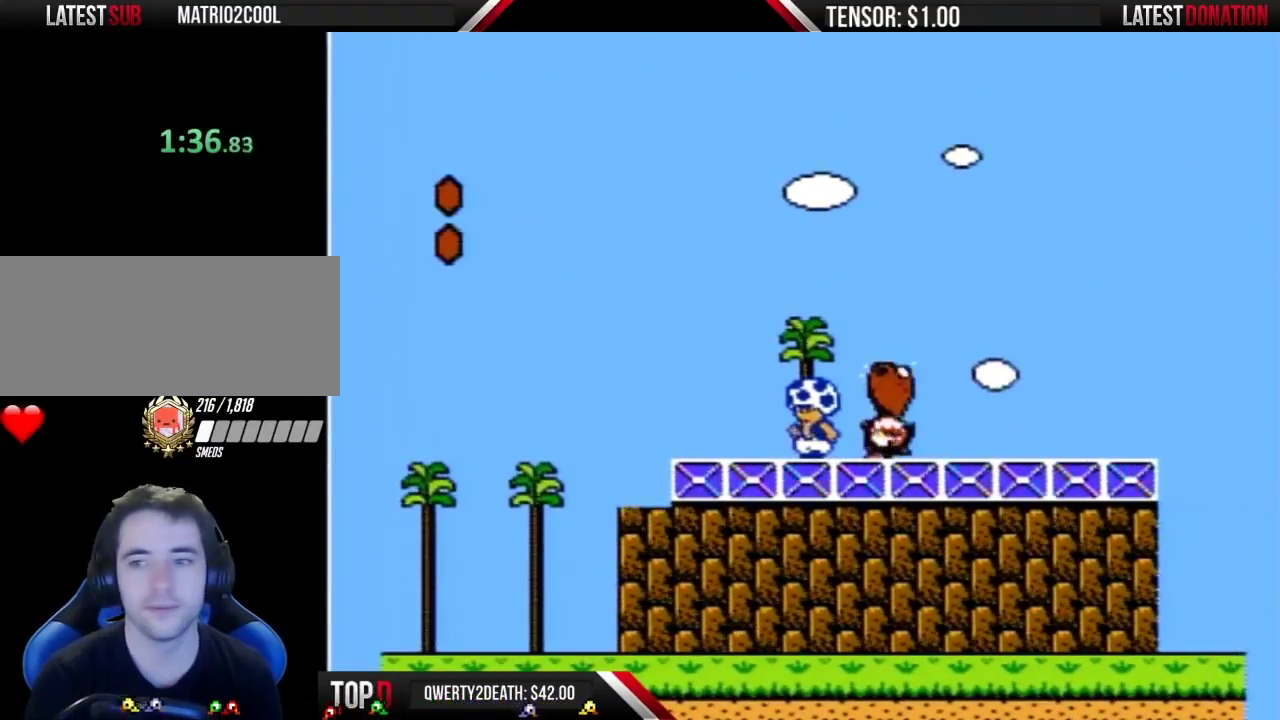
{"buttons": [], "events": []}
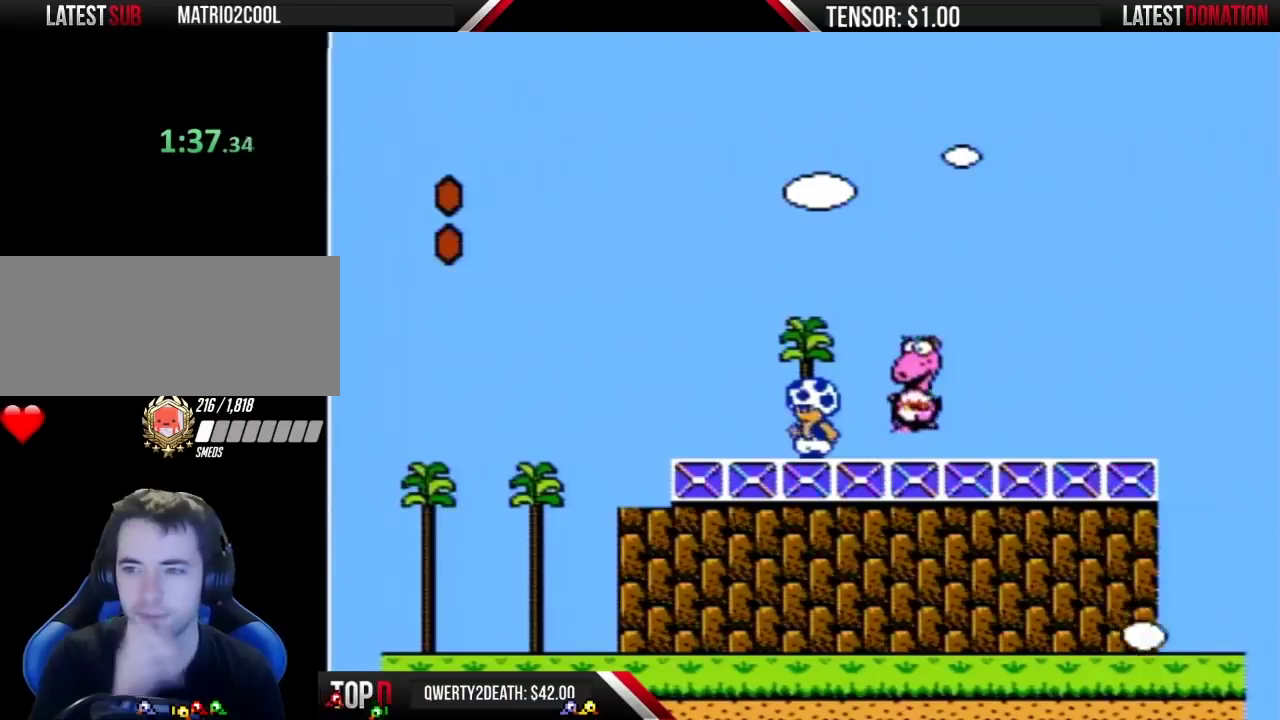
{"buttons": [], "events": []}
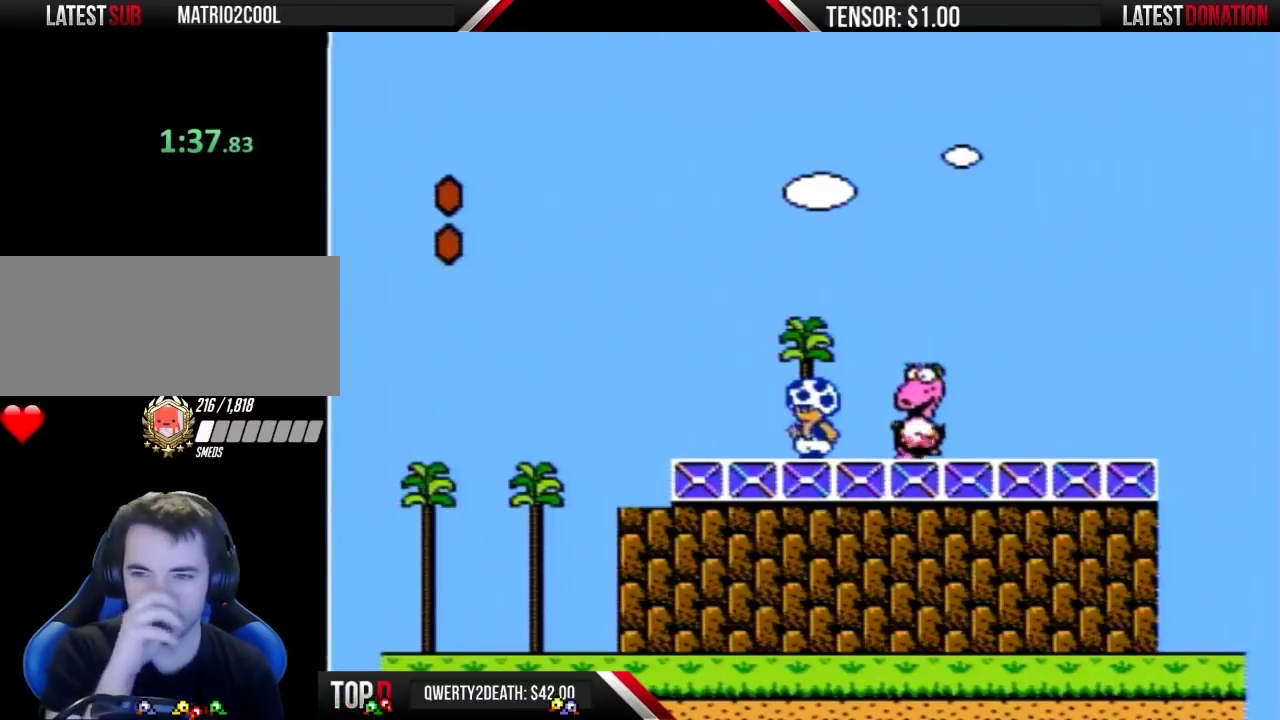
{"buttons": [], "events": []}
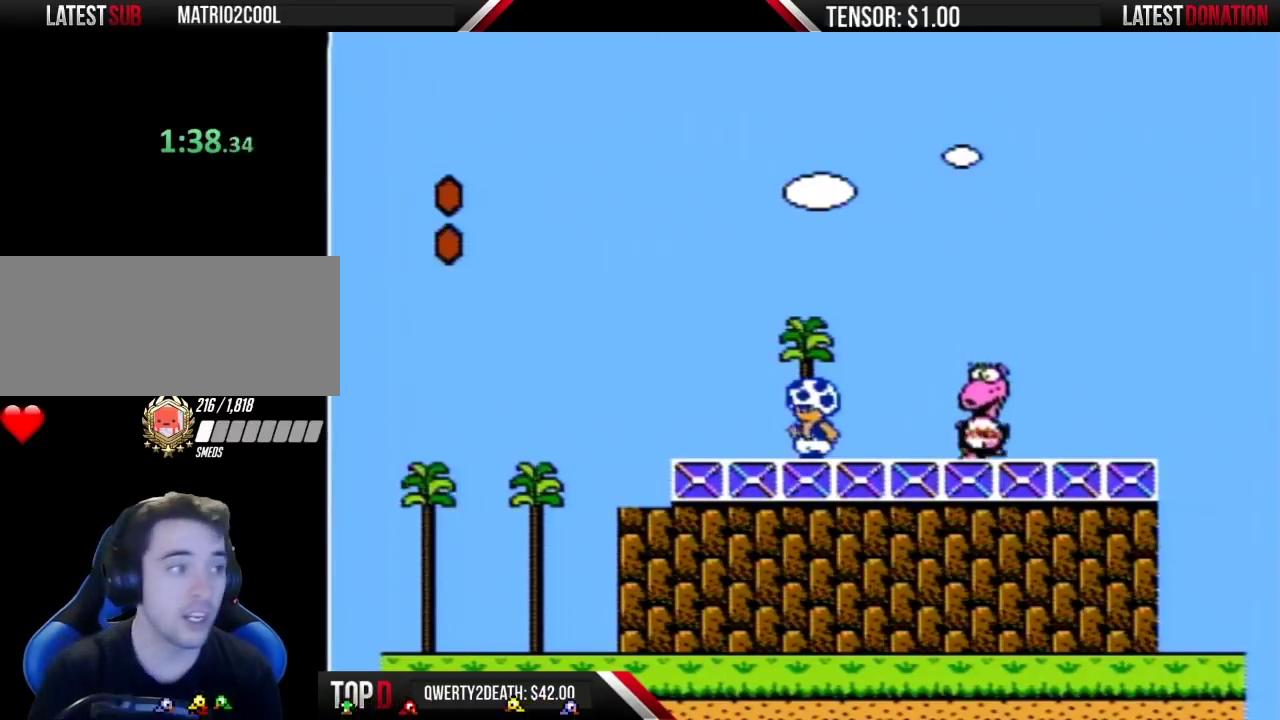
{"buttons": ["B", "DPAD_LEFT"], "events": [[450, "B", "down"], [450, "DPAD_LEFT", "down"]]}
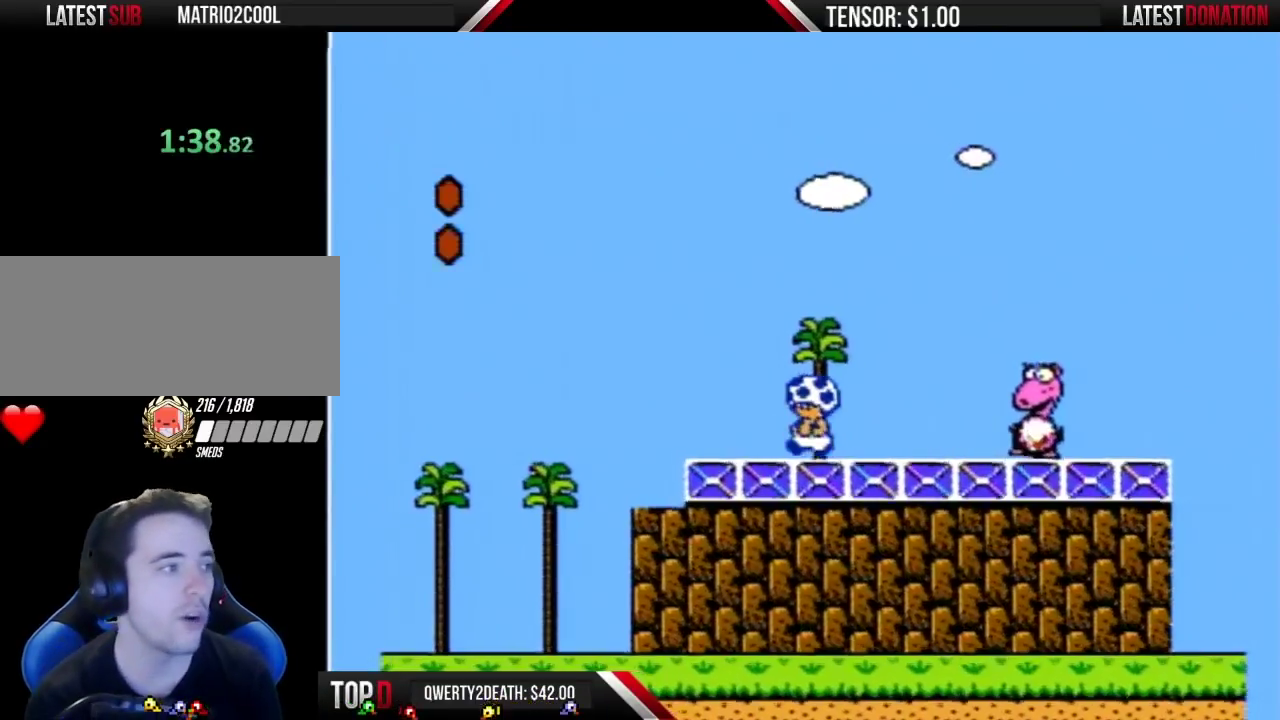
{"buttons": ["B", "DPAD_RIGHT"], "events": [[150, "DPAD_LEFT", "up"], [183, "DPAD_RIGHT", "down"], [317, "DPAD_RIGHT", "up"], [467, "DPAD_RIGHT", "down"]]}
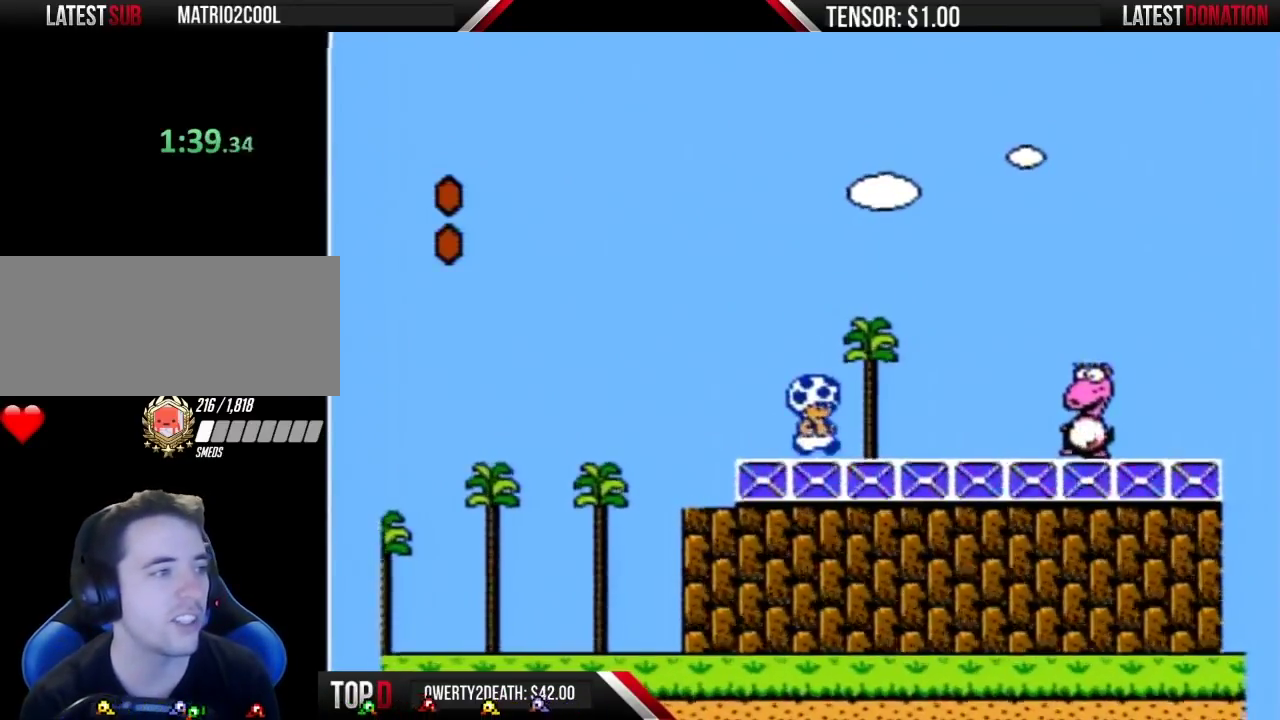
{"buttons": ["B"], "events": [[67, "DPAD_RIGHT", "up"], [317, "DPAD_RIGHT", "down"], [383, "DPAD_RIGHT", "up"]]}
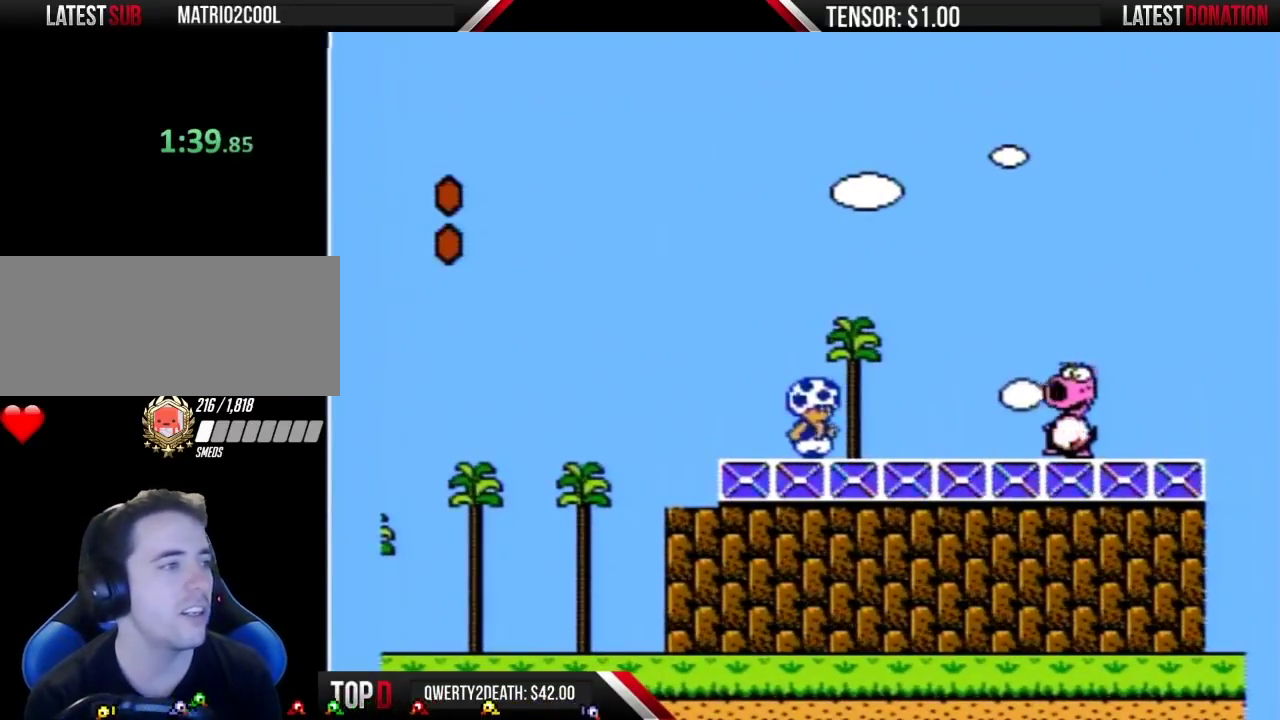
{"buttons": [], "events": [[183, "A", "down"], [250, "A", "up"], [283, "B", "up"]]}
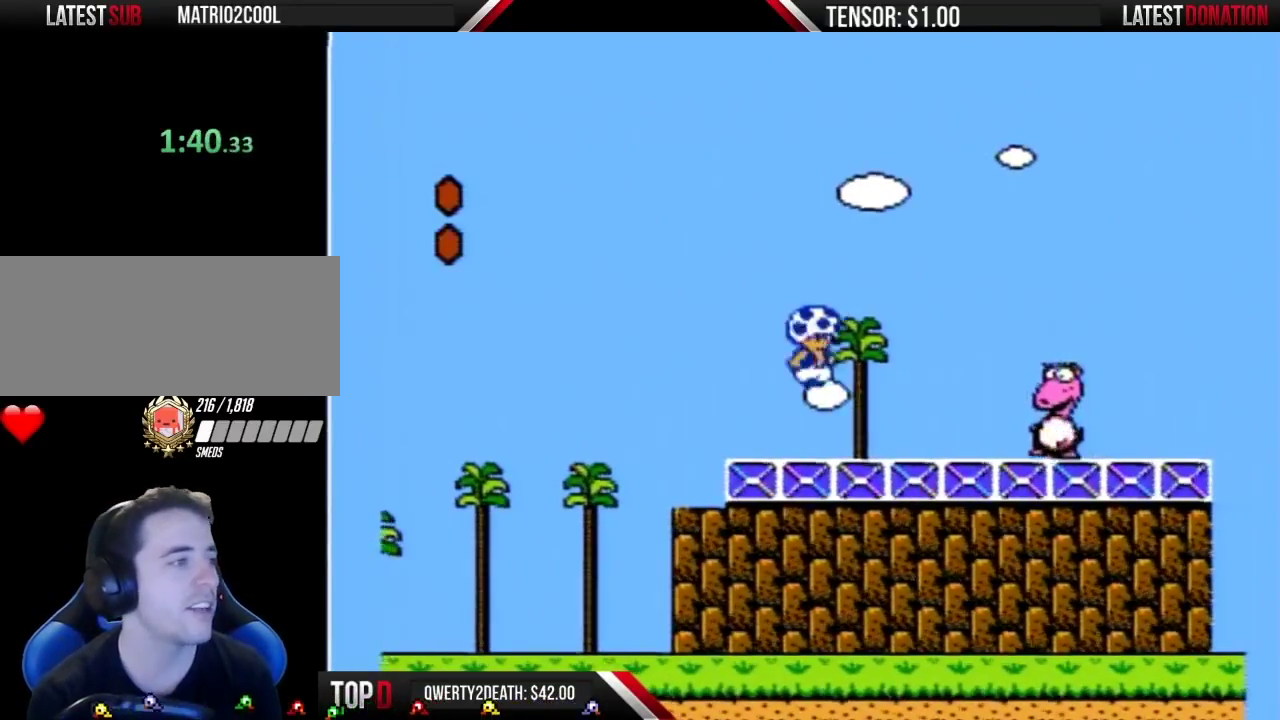
{"buttons": ["DPAD_RIGHT"], "events": [[33, "B", "down"], [233, "DPAD_RIGHT", "down"], [417, "B", "up"]]}
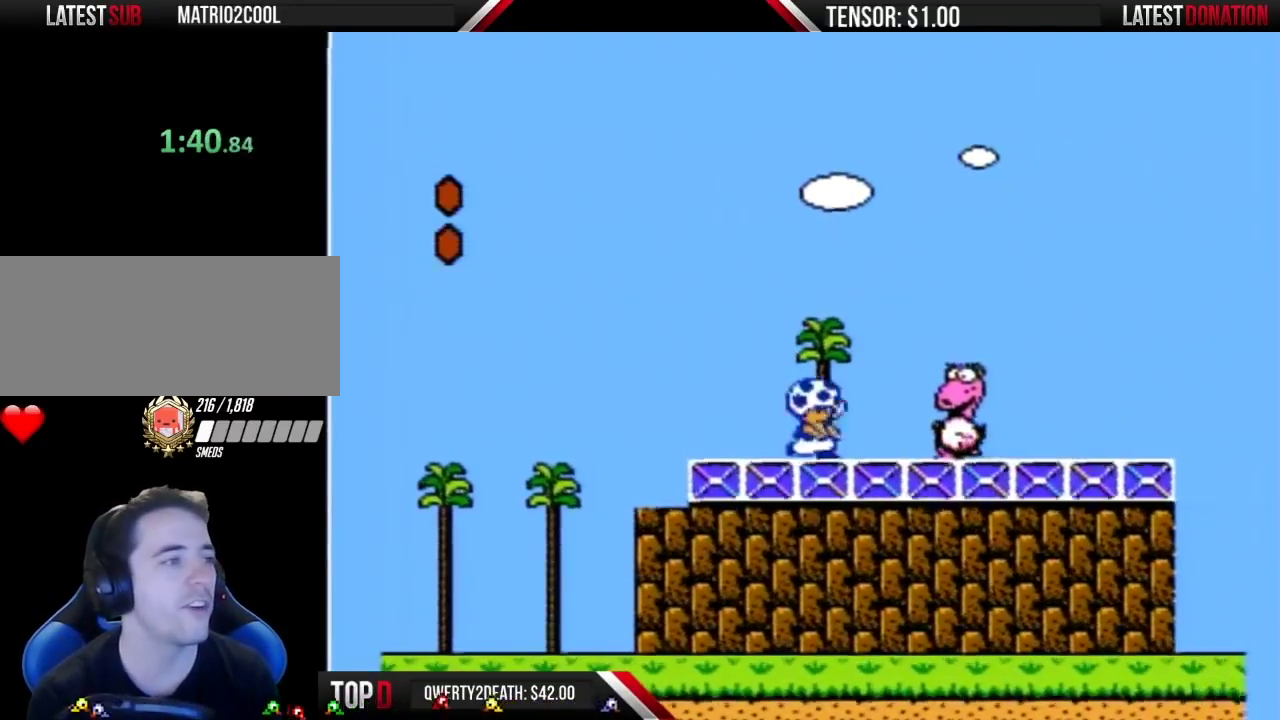
{"buttons": ["B", "DPAD_RIGHT"], "events": [[17, "B", "down"], [17, "DPAD_RIGHT", "up"], [67, "DPAD_LEFT", "down"], [350, "DPAD_LEFT", "up"], [433, "DPAD_RIGHT", "down"]]}
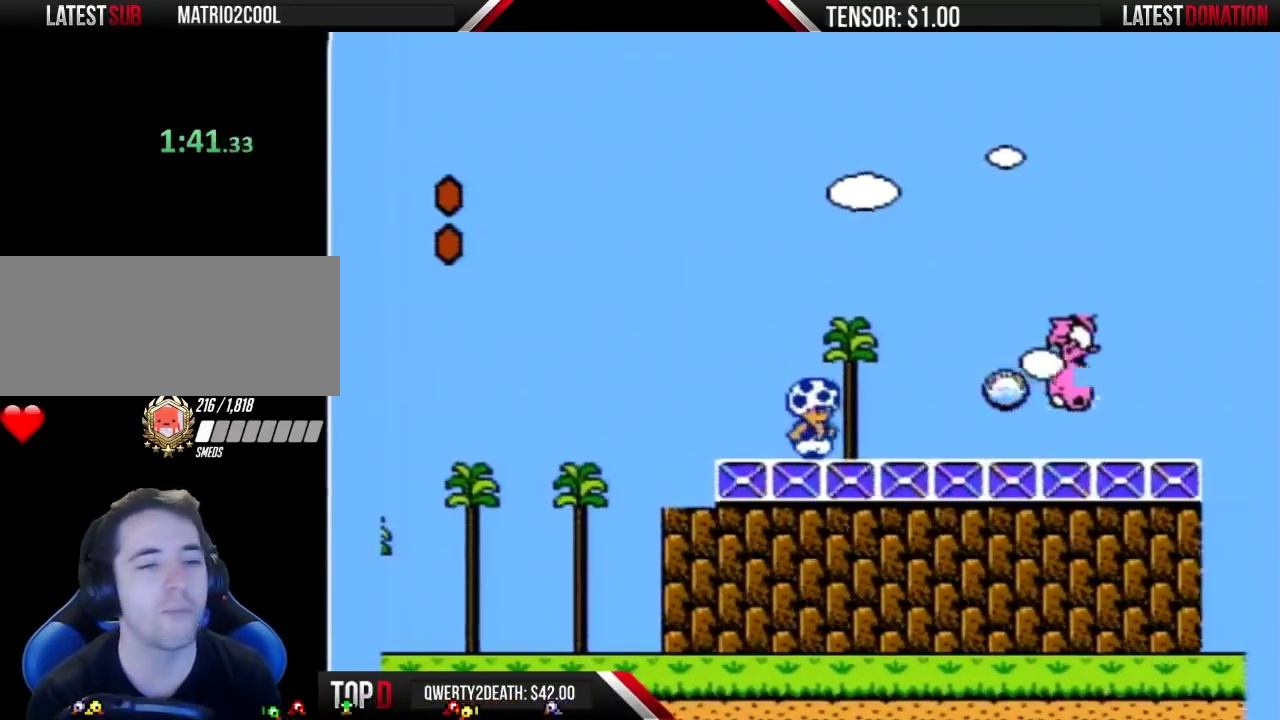
{"buttons": ["A", "B", "DPAD_RIGHT"], "events": [[33, "DPAD_RIGHT", "up"], [200, "DPAD_RIGHT", "down"], [467, "A", "down"]]}
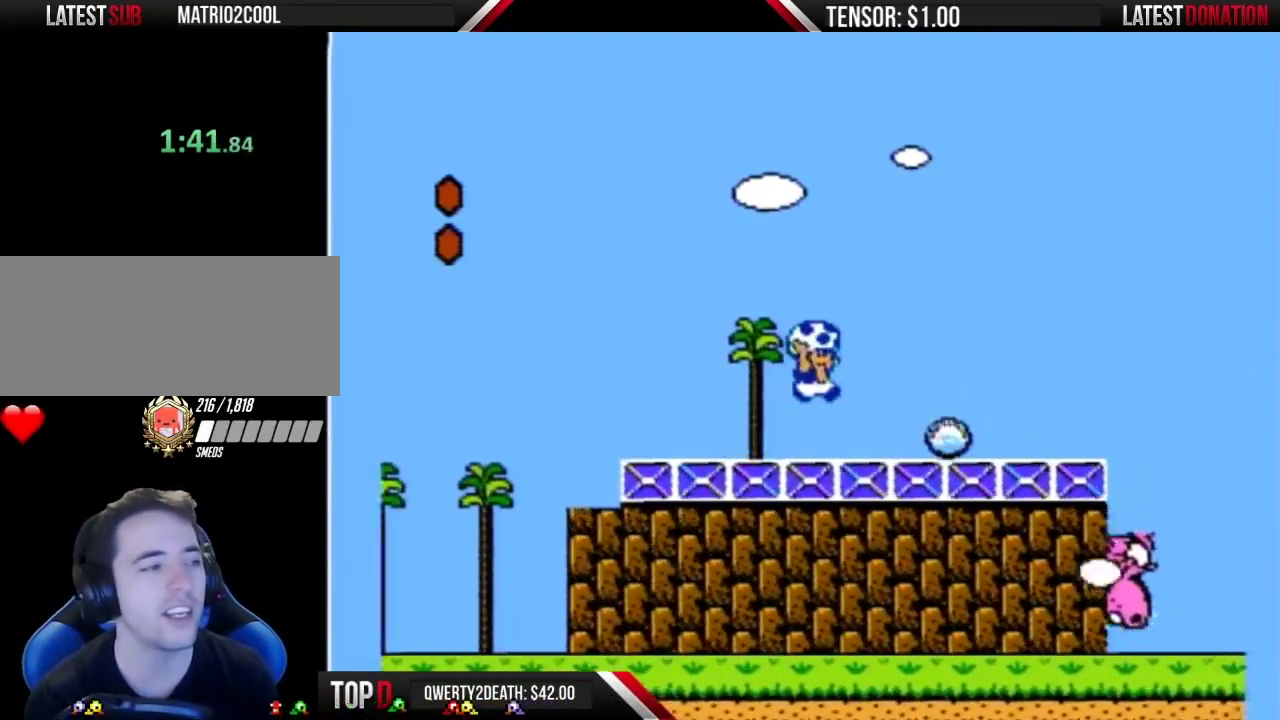
{"buttons": ["B", "DPAD_RIGHT"], "events": [[33, "A", "up"], [250, "B", "up"], [417, "B", "down"]]}
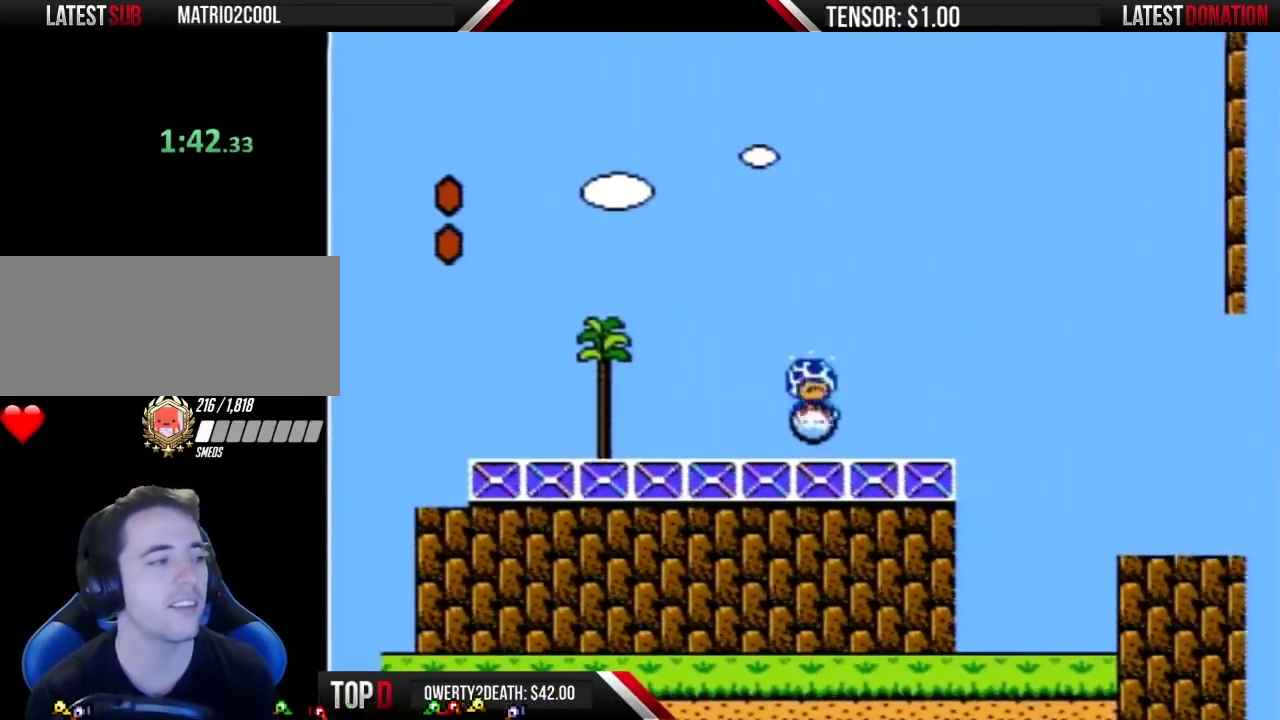
{"buttons": ["B", "DPAD_RIGHT"], "events": [[350, "A", "down"], [433, "A", "up"]]}
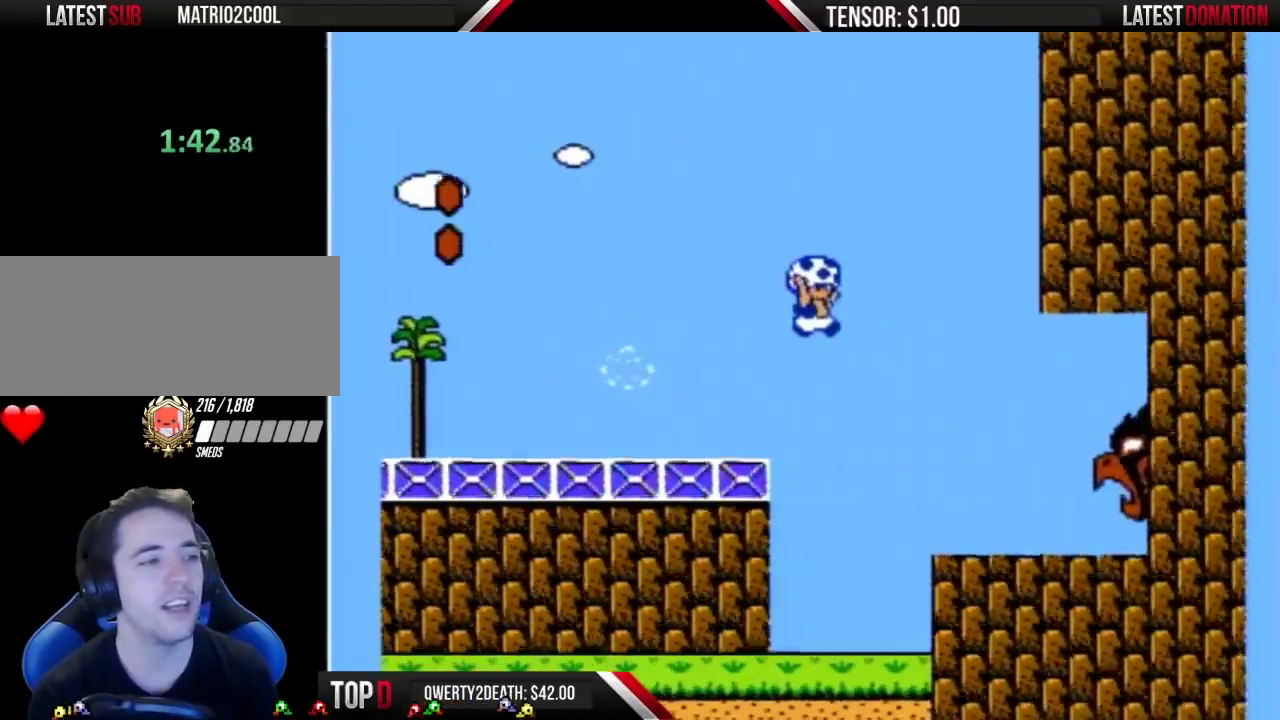
{"buttons": ["B", "DPAD_RIGHT"], "events": []}
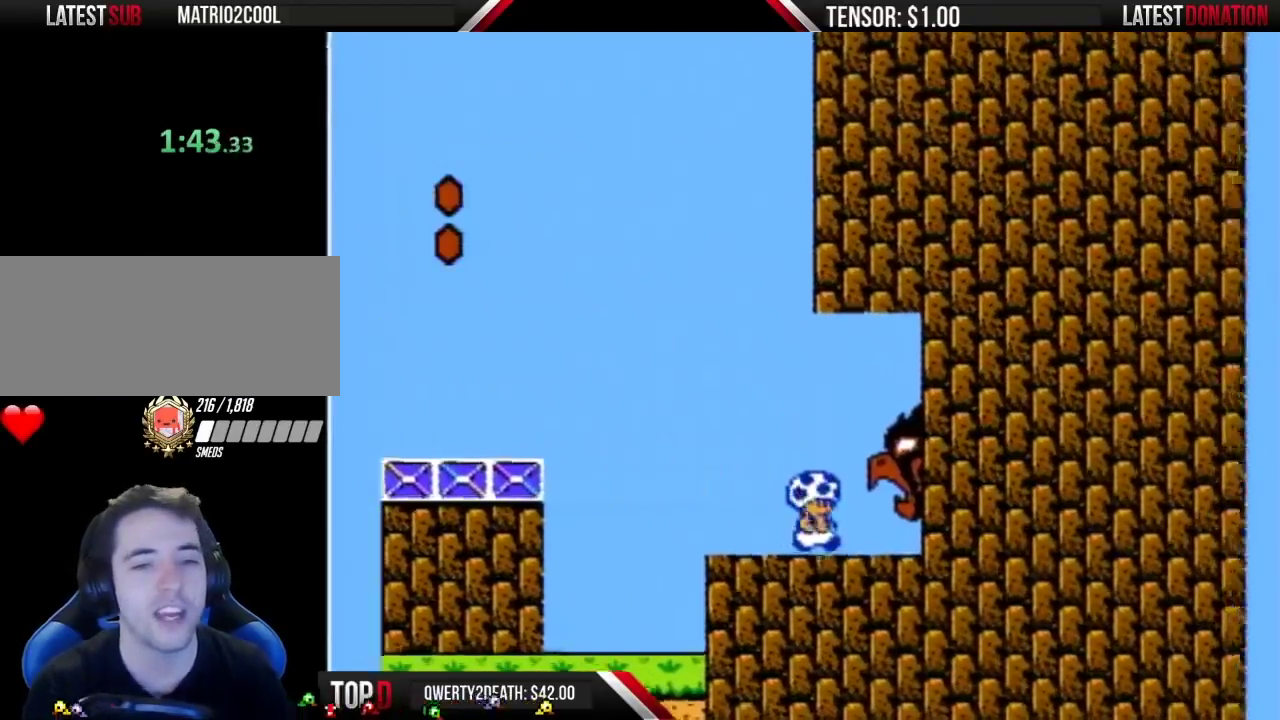
{"buttons": ["B", "DPAD_RIGHT"], "events": [[217, "DPAD_RIGHT", "up"], [283, "DPAD_RIGHT", "down"]]}
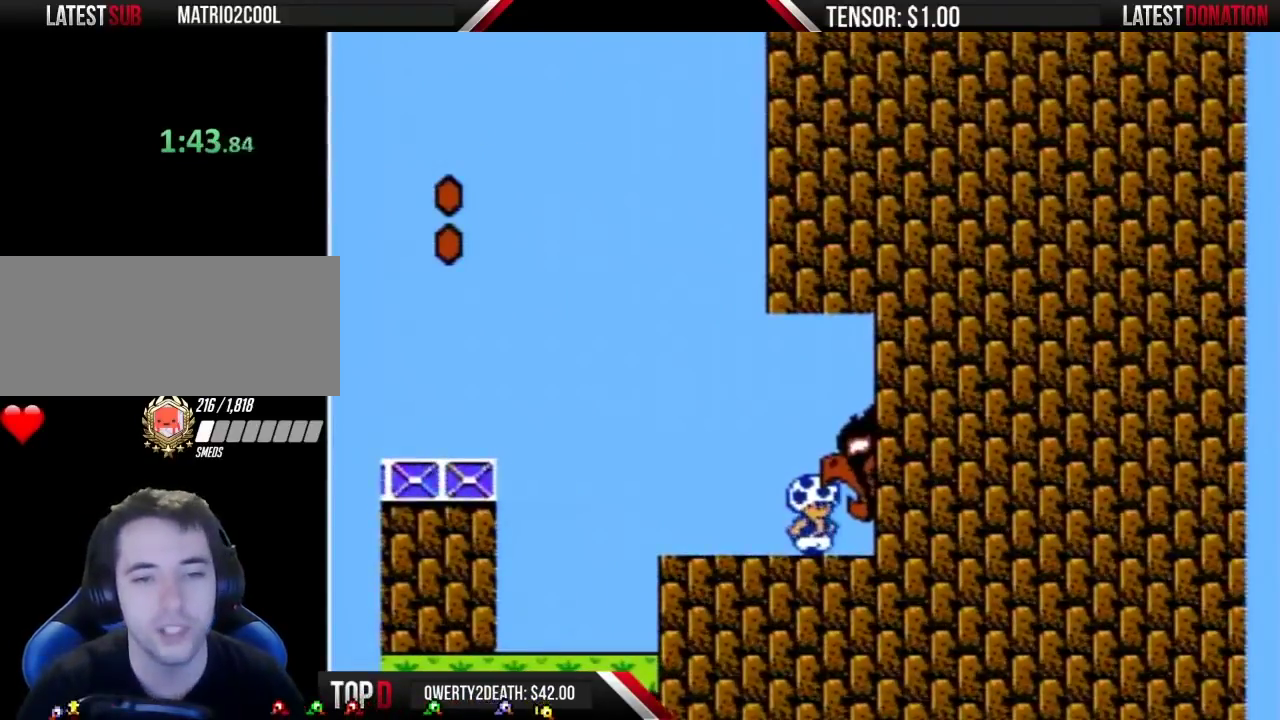
{"buttons": ["B", "DPAD_RIGHT"], "events": []}
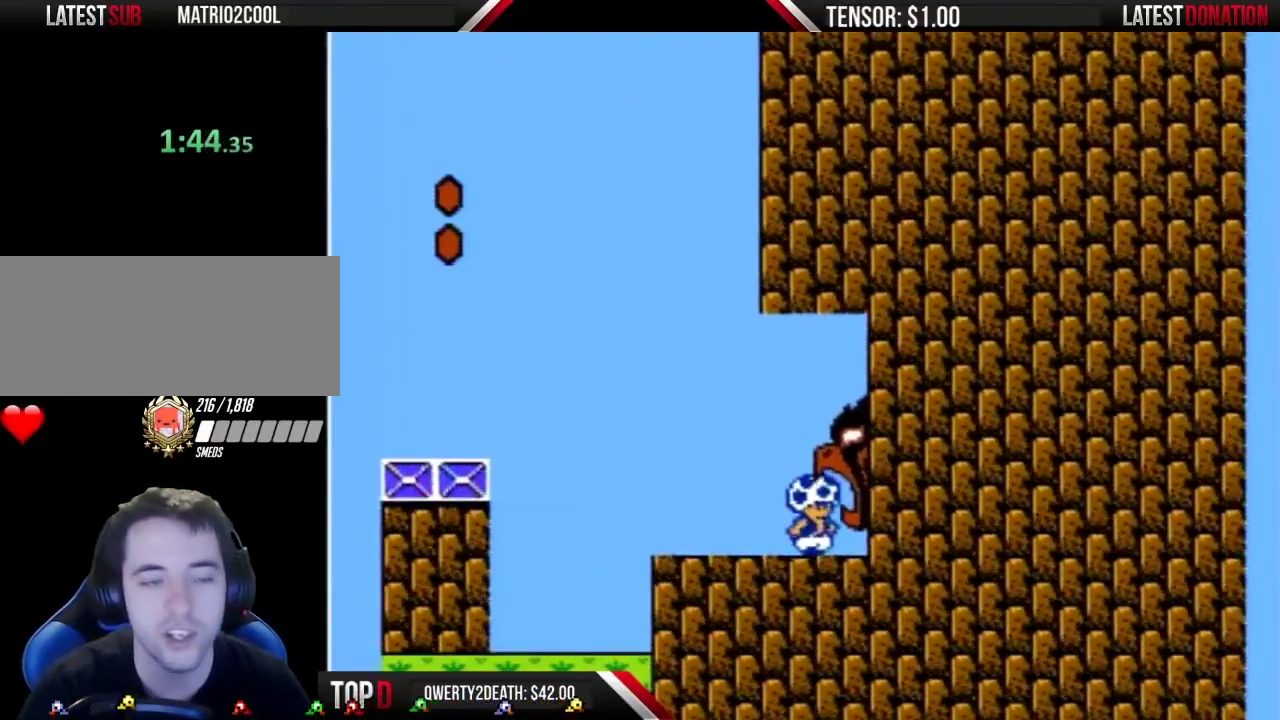
{"buttons": ["B", "DPAD_RIGHT"], "events": []}
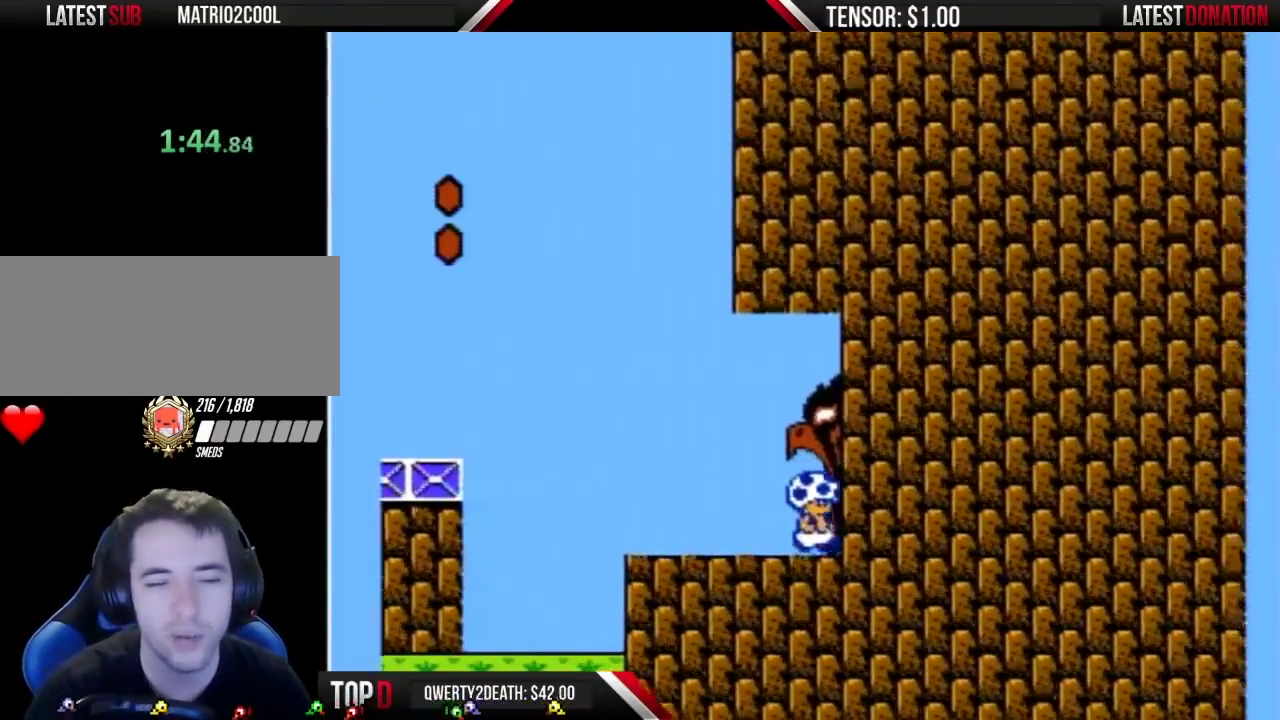
{"buttons": ["B", "DPAD_RIGHT"], "events": []}
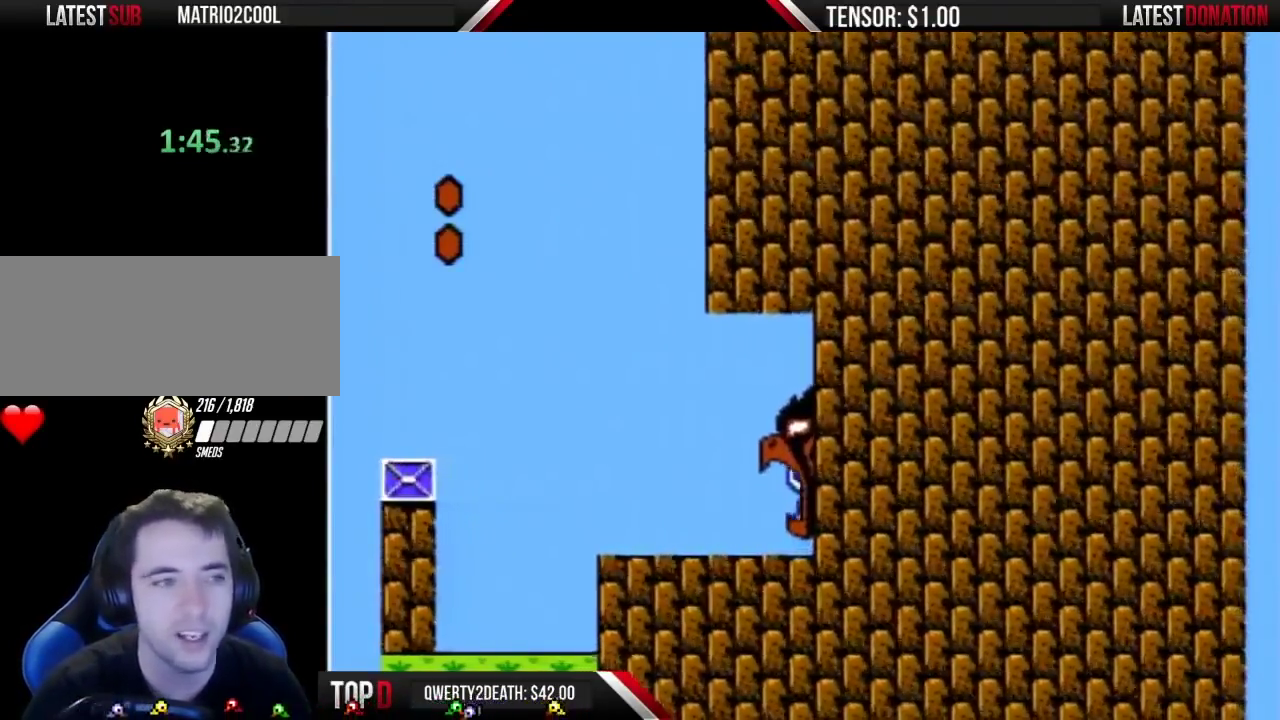
{"buttons": ["B", "DPAD_RIGHT"], "events": []}
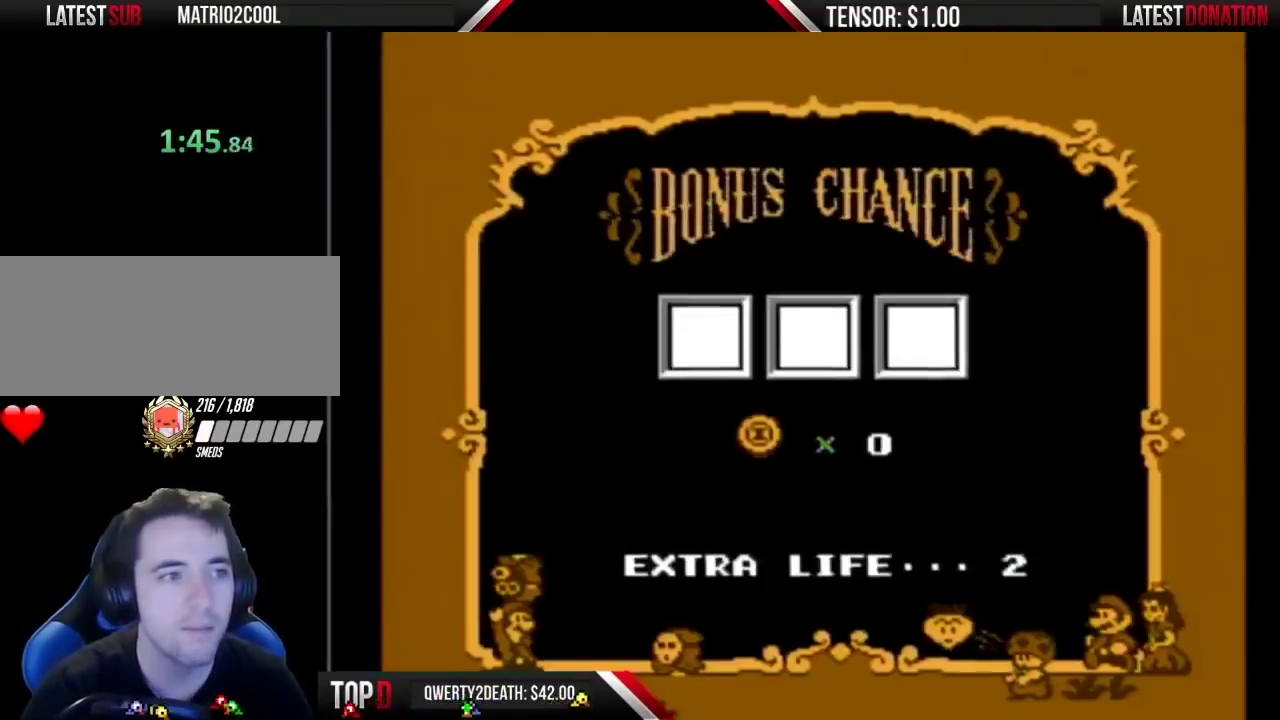
{"buttons": [], "events": [[383, "B", "up"], [417, "DPAD_RIGHT", "up"]]}
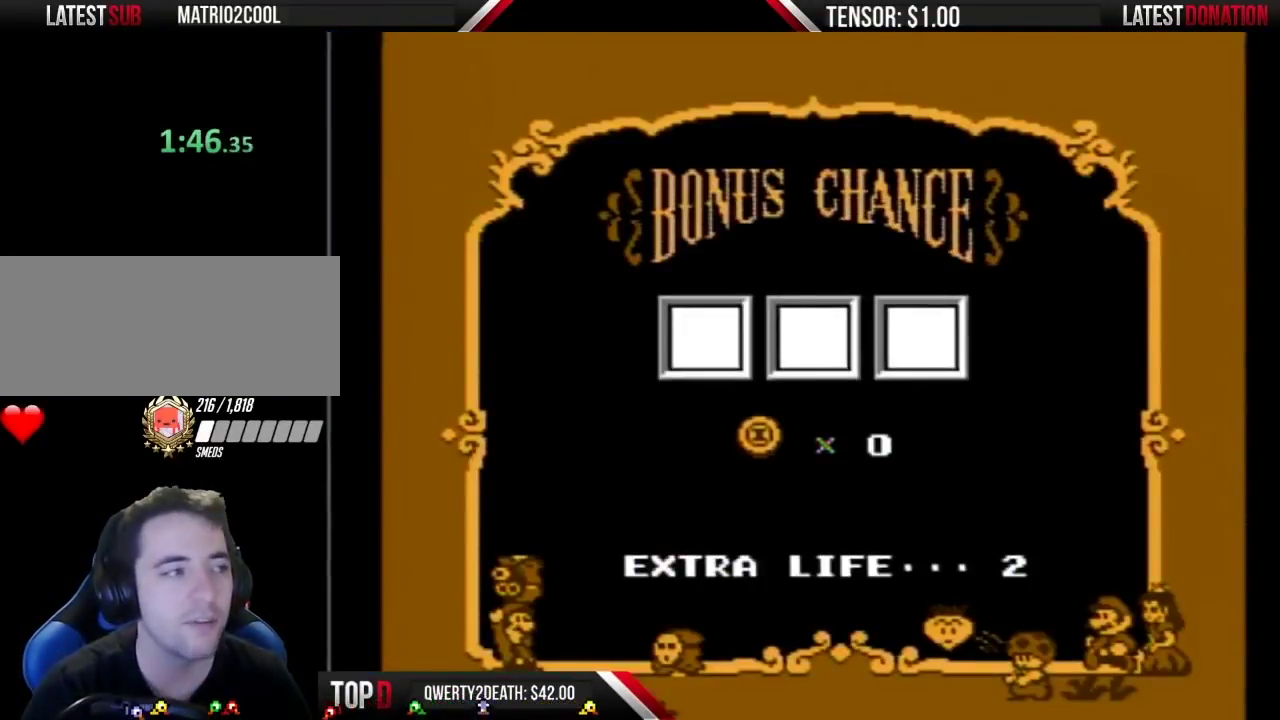
{"buttons": ["A"], "events": [[33, "A", "down"], [100, "A", "up"], [217, "A", "down"], [250, "A", "up"], [350, "A", "down"], [417, "A", "up"], [500, "A", "down"]]}
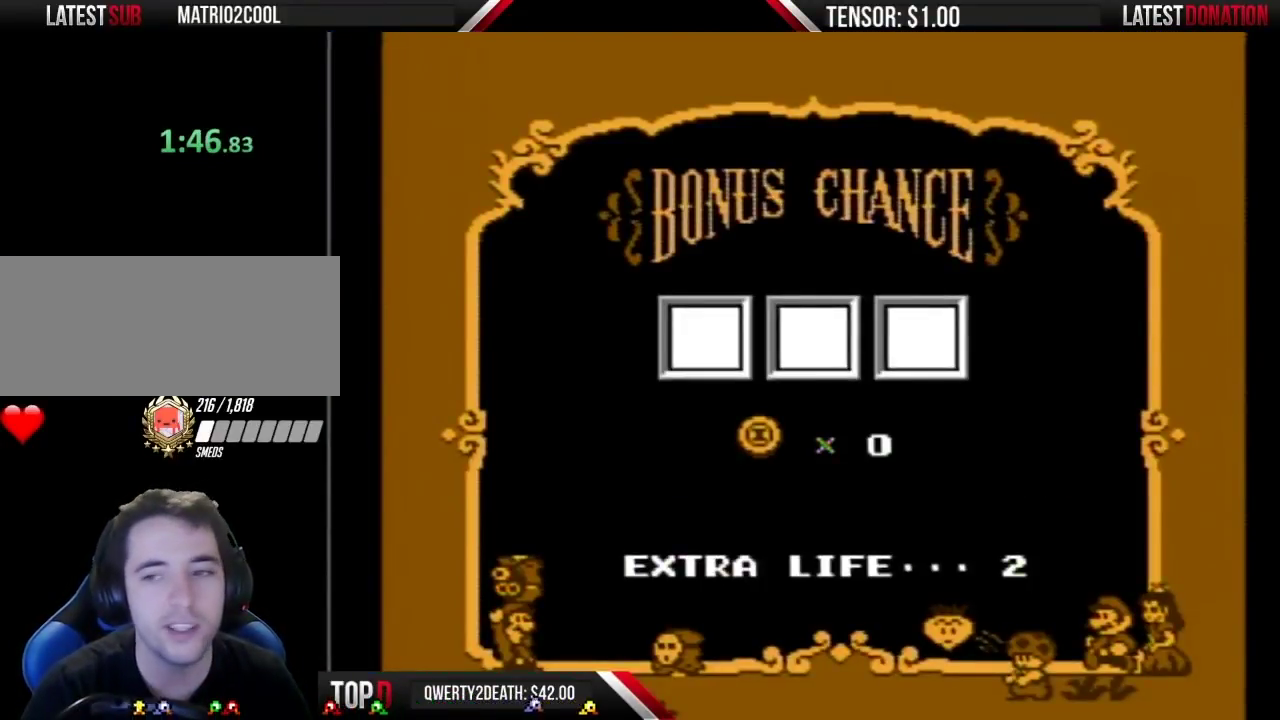
{"buttons": [], "events": [[33, "A", "up"], [133, "A", "down"], [167, "A", "up"], [250, "A", "down"], [350, "A", "up"], [417, "A", "down"], [500, "A", "up"]]}
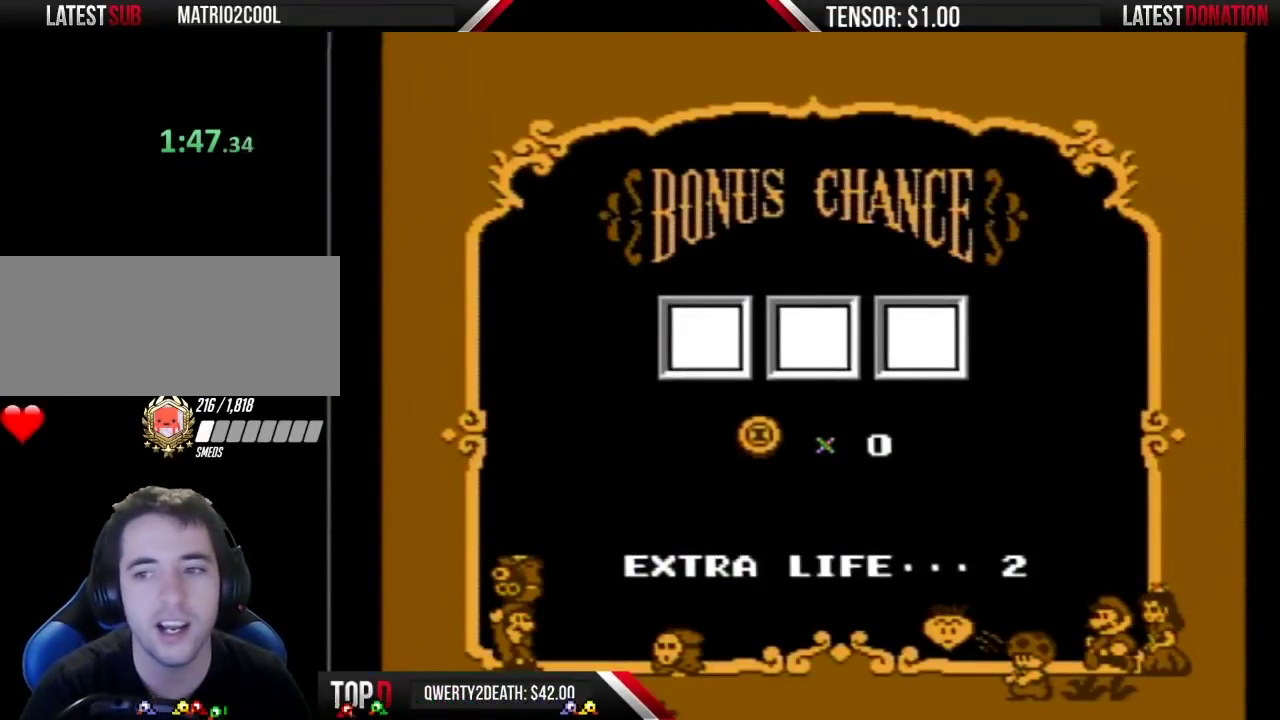
{"buttons": [], "events": [[67, "A", "down"], [167, "A", "up"], [233, "A", "down"], [350, "A", "up"], [417, "A", "down"], [500, "A", "up"]]}
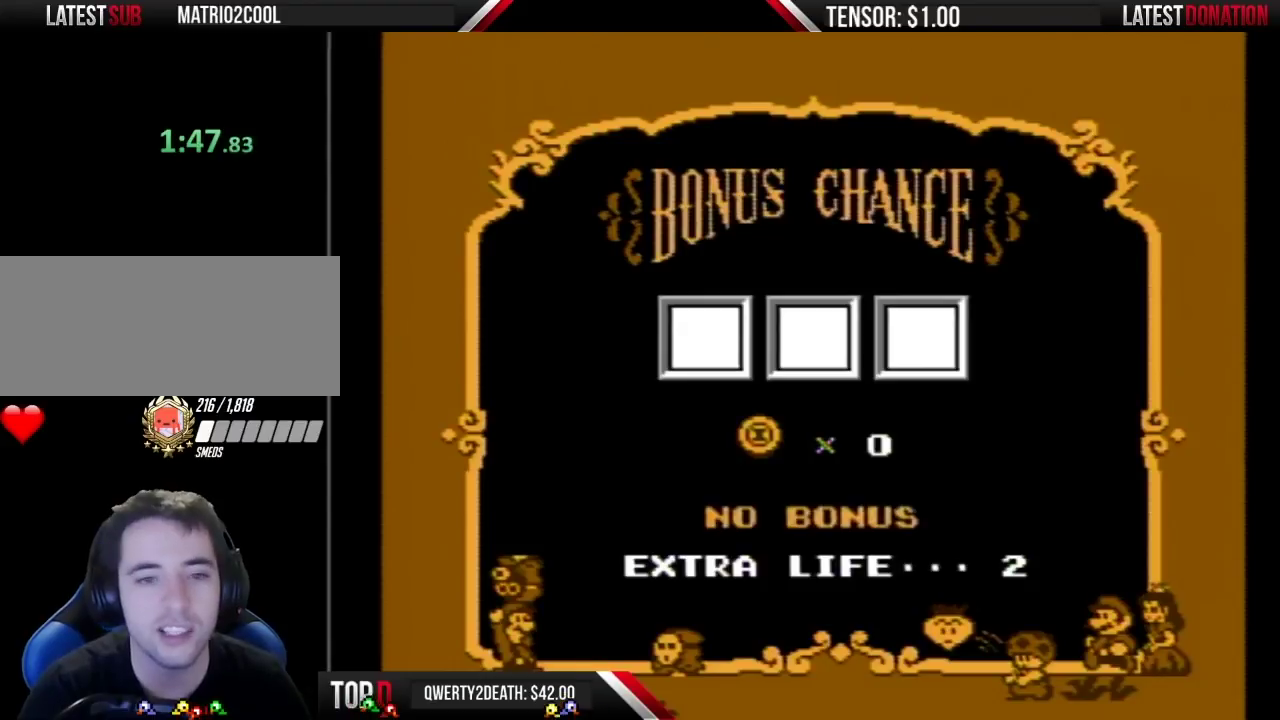
{"buttons": [], "events": [[250, "A", "down"], [317, "A", "up"]]}
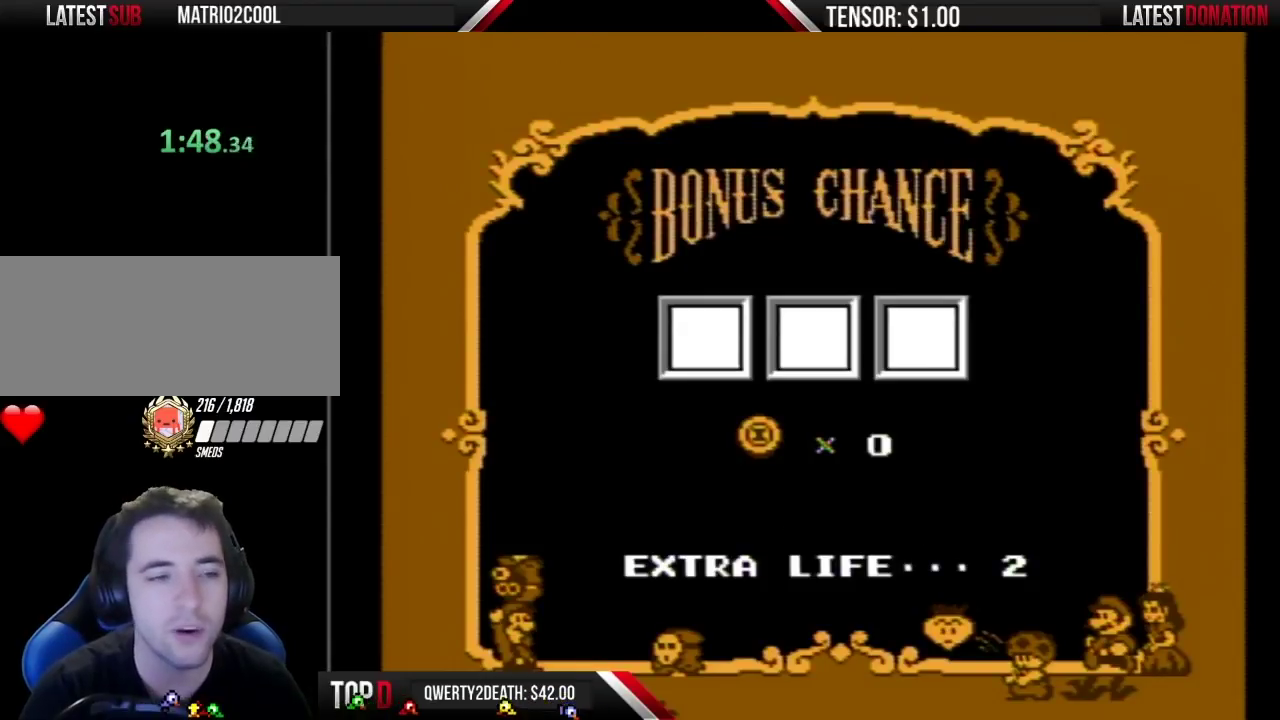
{"buttons": ["A"], "events": [[67, "A", "down"], [167, "A", "up"], [217, "A", "down"], [283, "A", "up"], [383, "A", "down"], [450, "A", "up"], [500, "A", "down"]]}
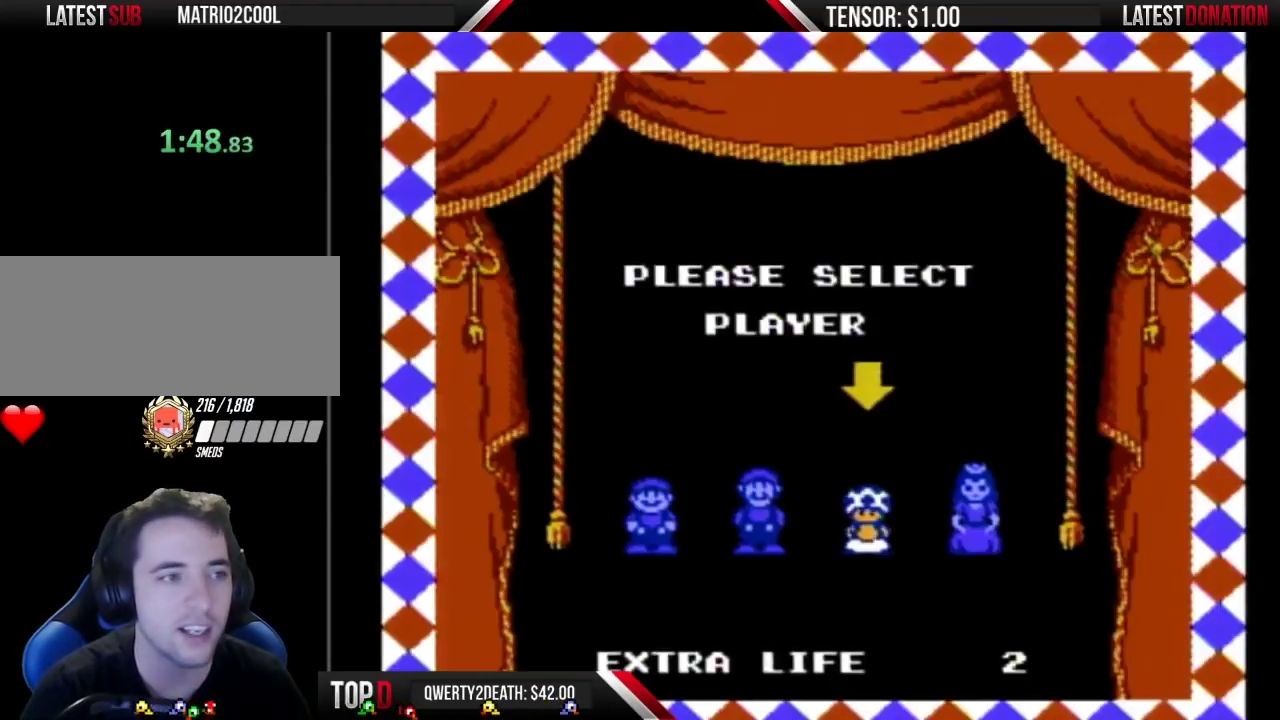
{"buttons": ["A"], "events": [[100, "A", "up"], [167, "A", "down"], [250, "A", "up"], [317, "A", "down"], [417, "A", "up"], [483, "A", "down"]]}
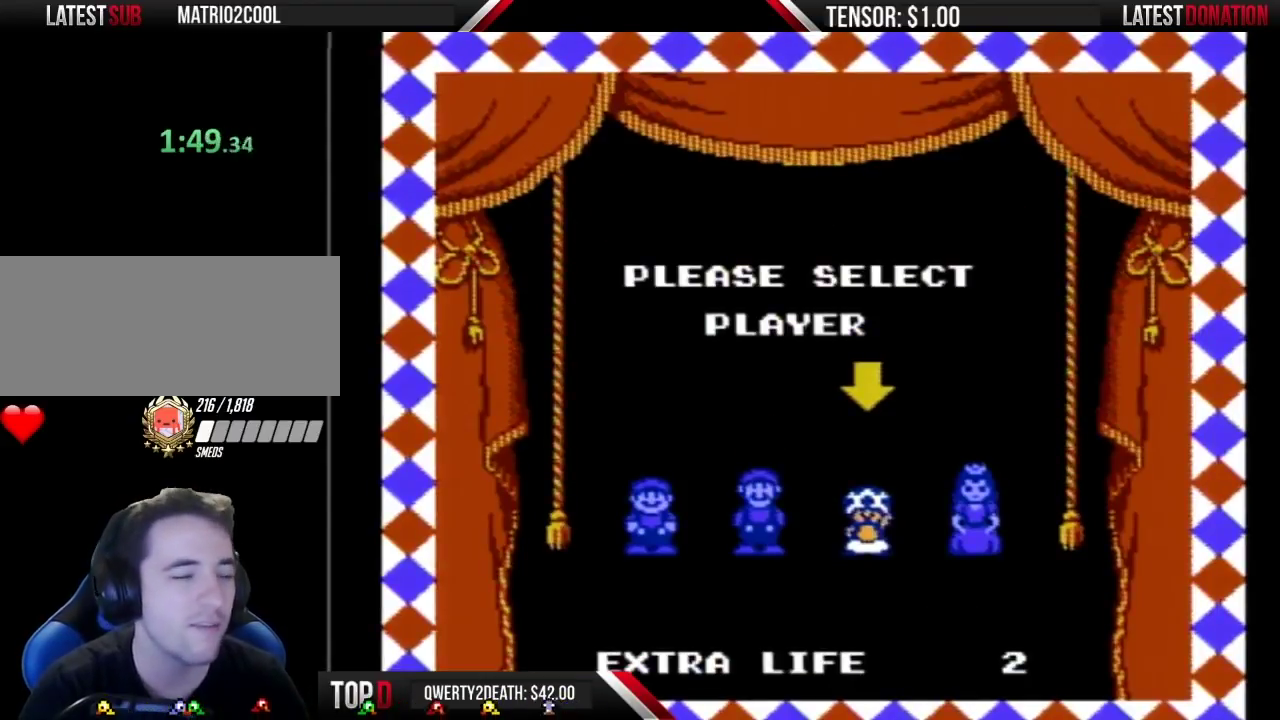
{"buttons": [], "events": [[33, "A", "up"]]}
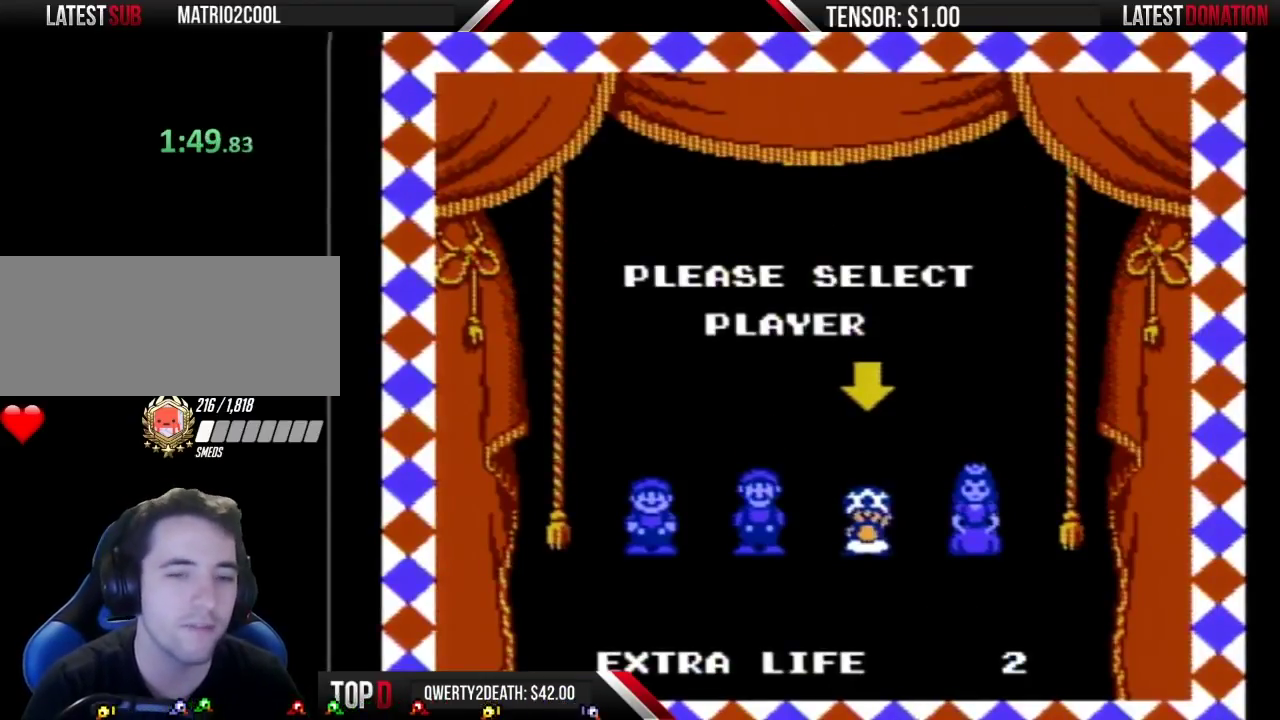
{"buttons": [], "events": []}
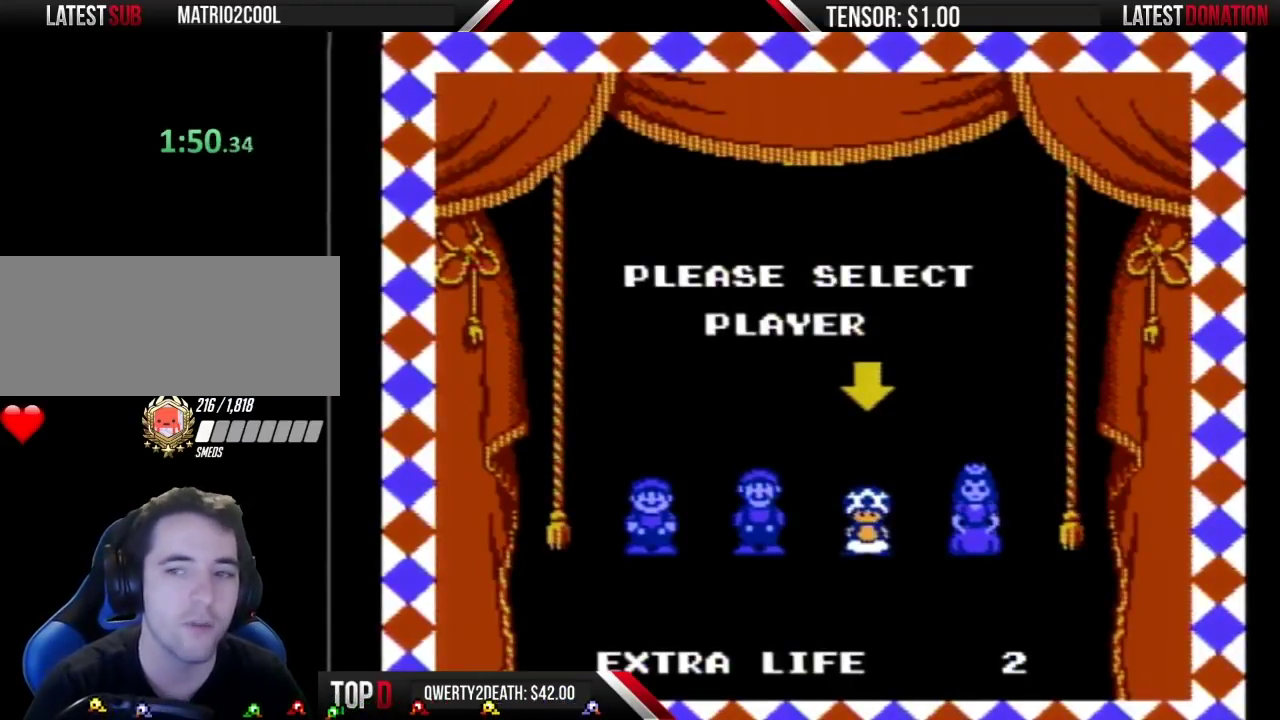
{"buttons": [], "events": []}
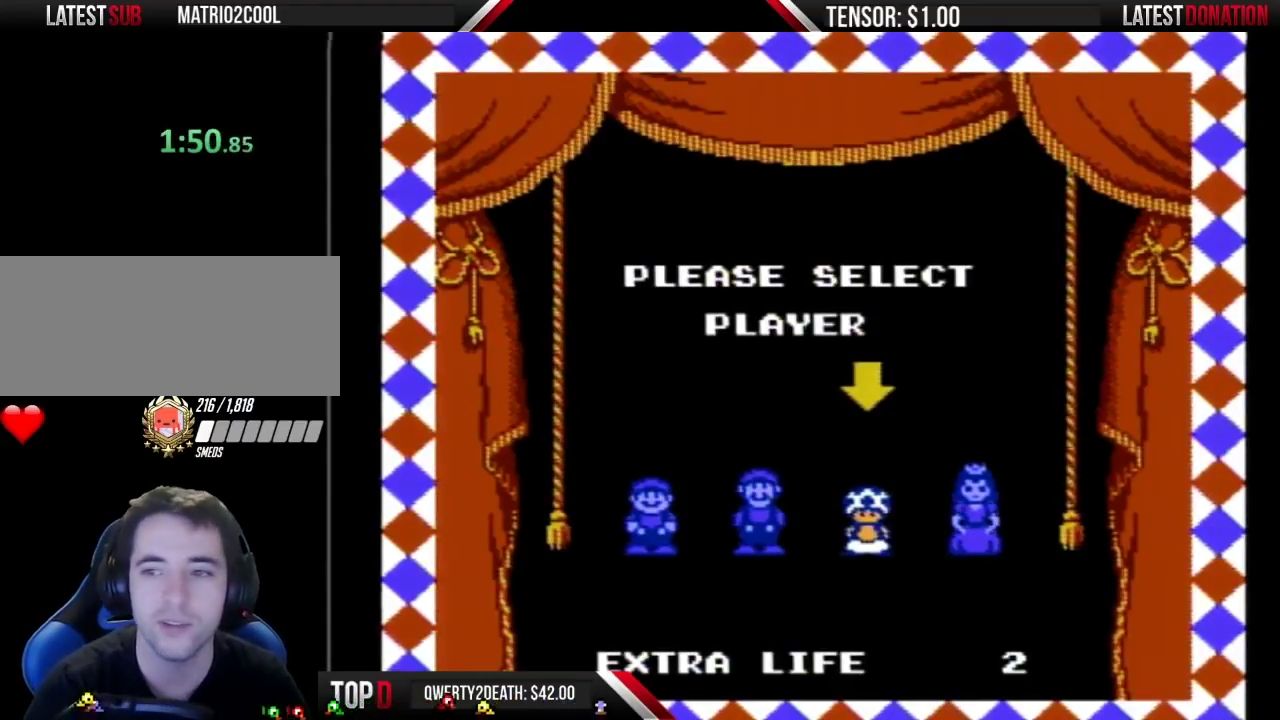
{"buttons": [], "events": []}
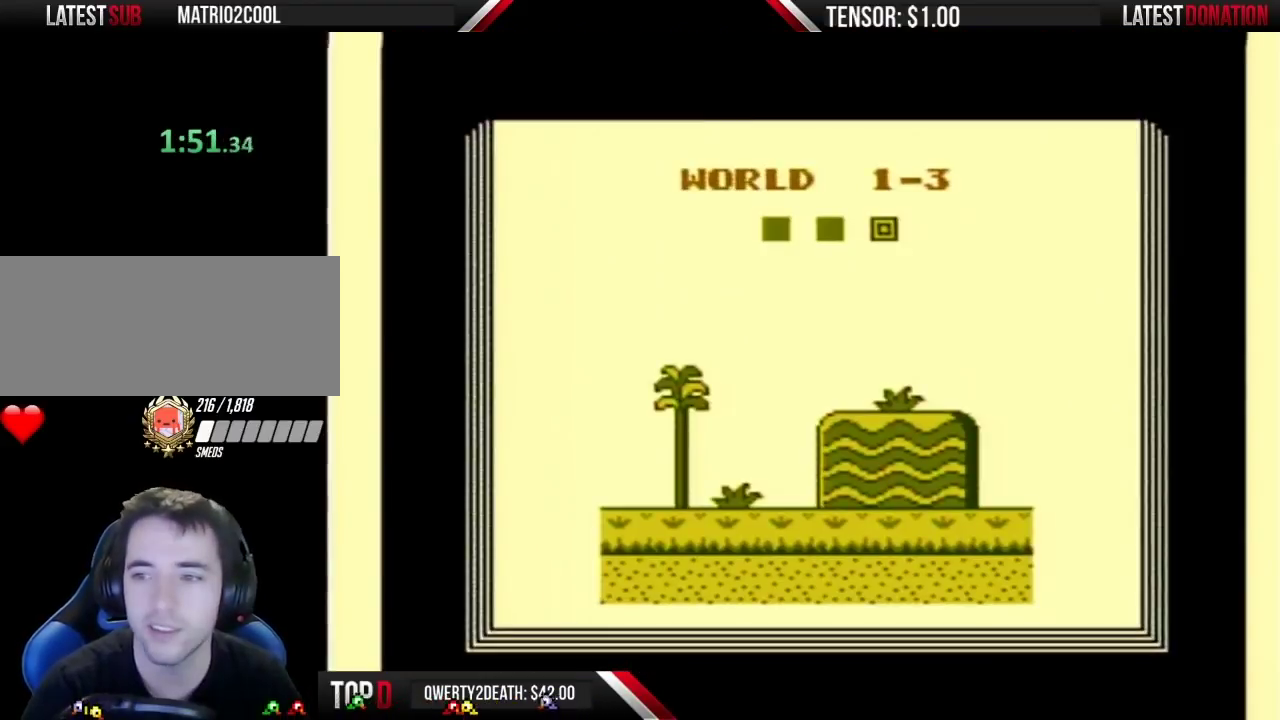
{"buttons": [], "events": [[450, "A", "down"], [500, "A", "up"]]}